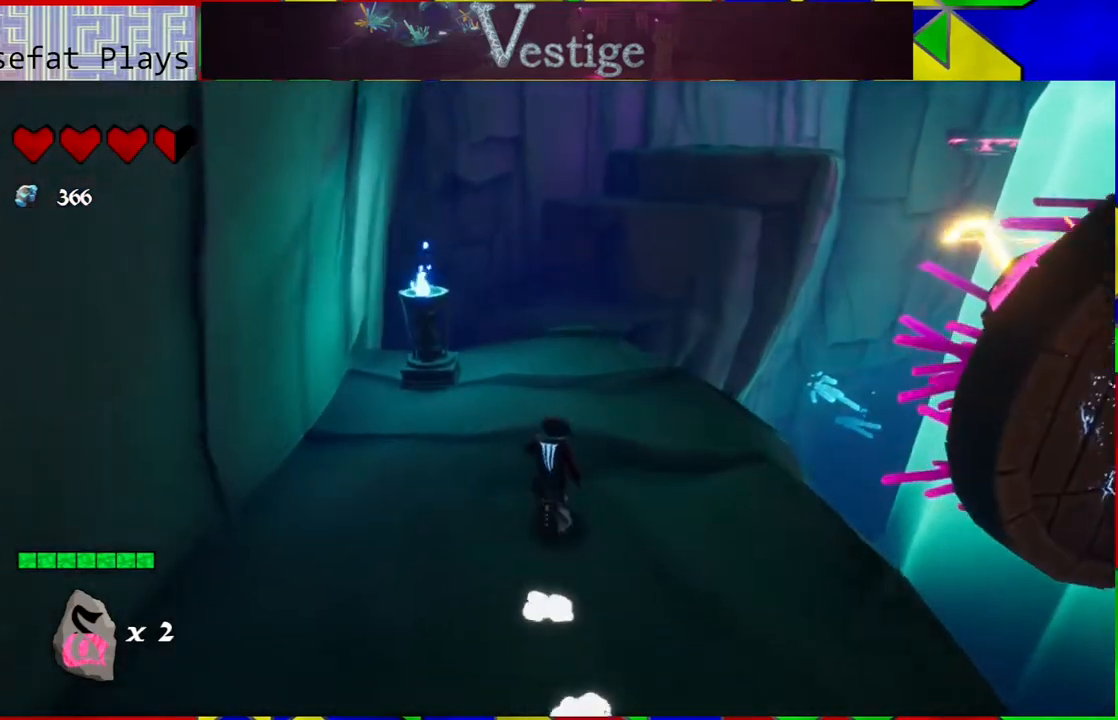
Gameplay with a controller (Nintendo layout); each line is a JSON object with the inputs held at the frame after it. "events" lists button and stick changes between this image and that frame as [ms after this image, input, new state], when the widget could be followed in between.
{"buttons": [], "left_stick": "up", "right_stick": "center", "events": [[317, "right_stick", "right"], [500, "right_stick", "center"]]}
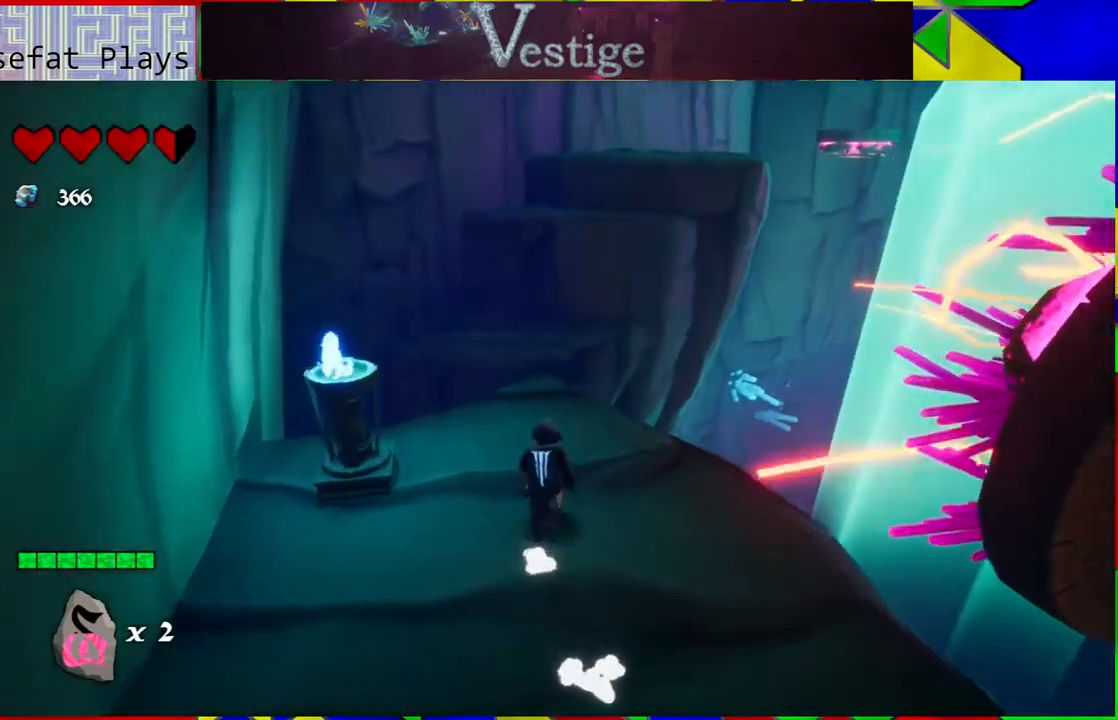
{"buttons": [], "left_stick": "up-left", "right_stick": "center", "events": [[383, "left_stick", "up-left"]]}
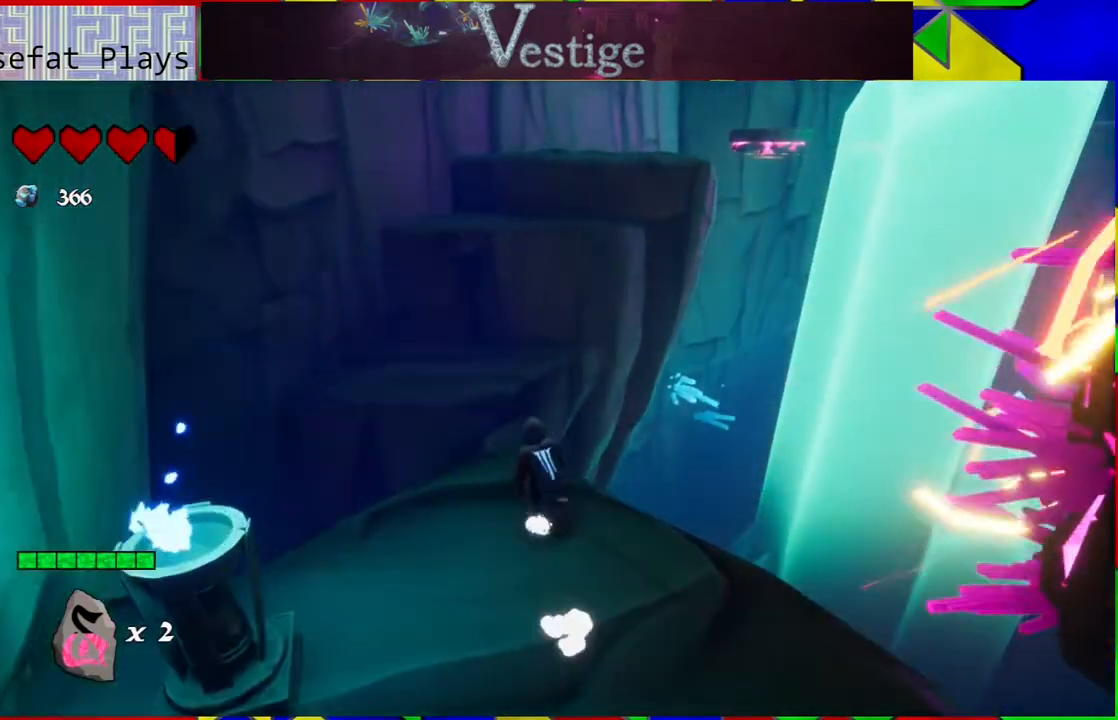
{"buttons": ["B"], "left_stick": "up-left", "right_stick": "center", "events": [[183, "B", "down"]]}
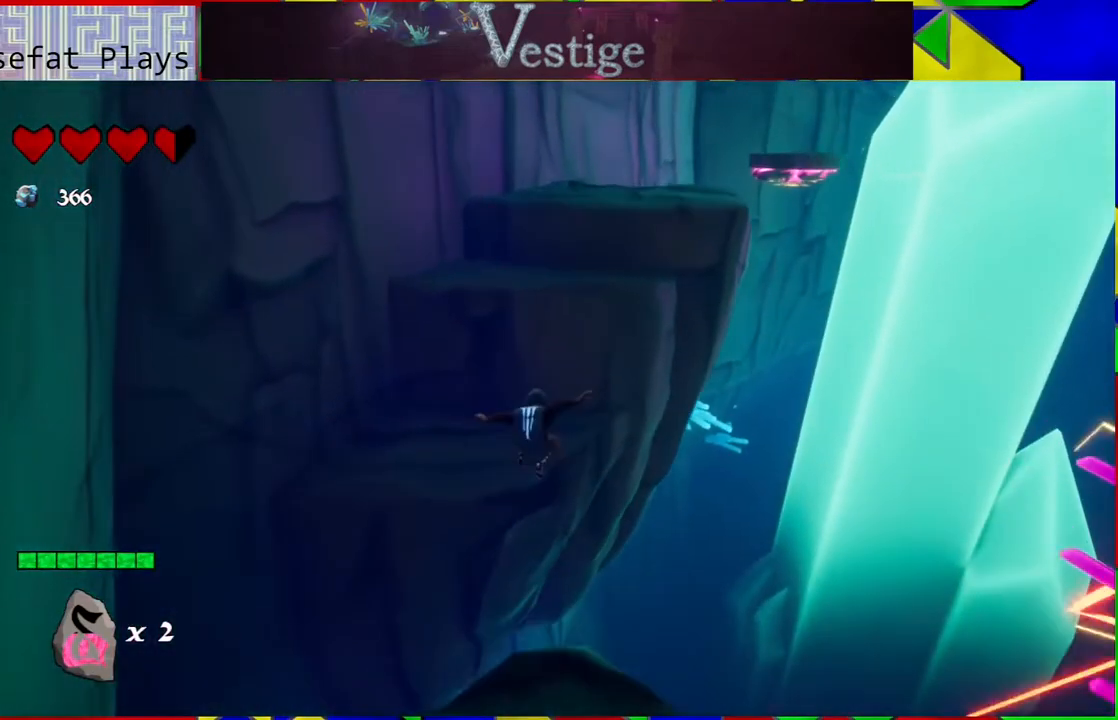
{"buttons": ["B"], "left_stick": "up", "right_stick": "center", "events": [[17, "B", "up"], [217, "left_stick", "up"], [250, "B", "down"]]}
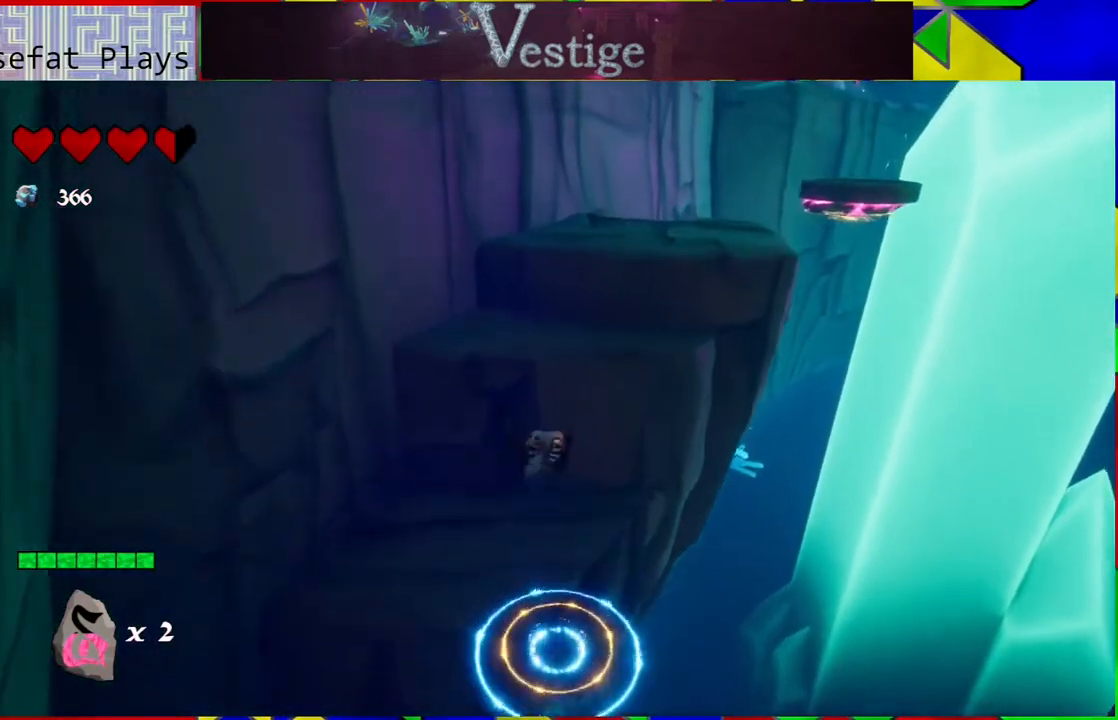
{"buttons": [], "left_stick": "up", "right_stick": "center", "events": [[283, "B", "up"]]}
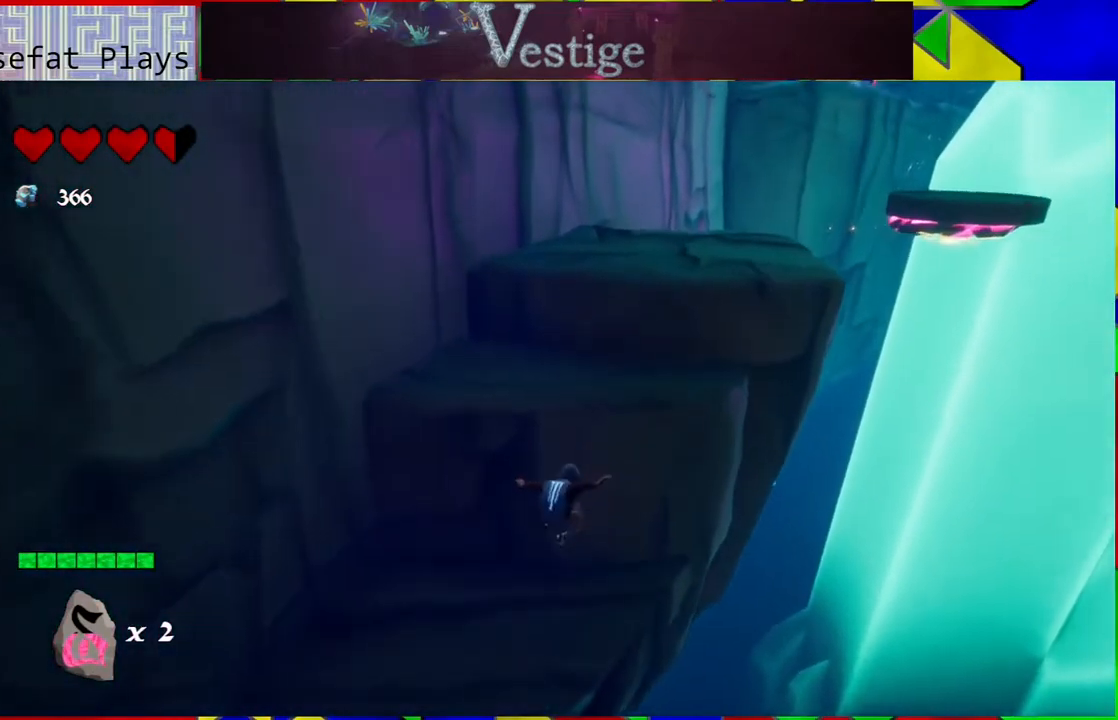
{"buttons": [], "left_stick": "up", "right_stick": "center", "events": [[17, "R2", "down"], [217, "R2", "up"]]}
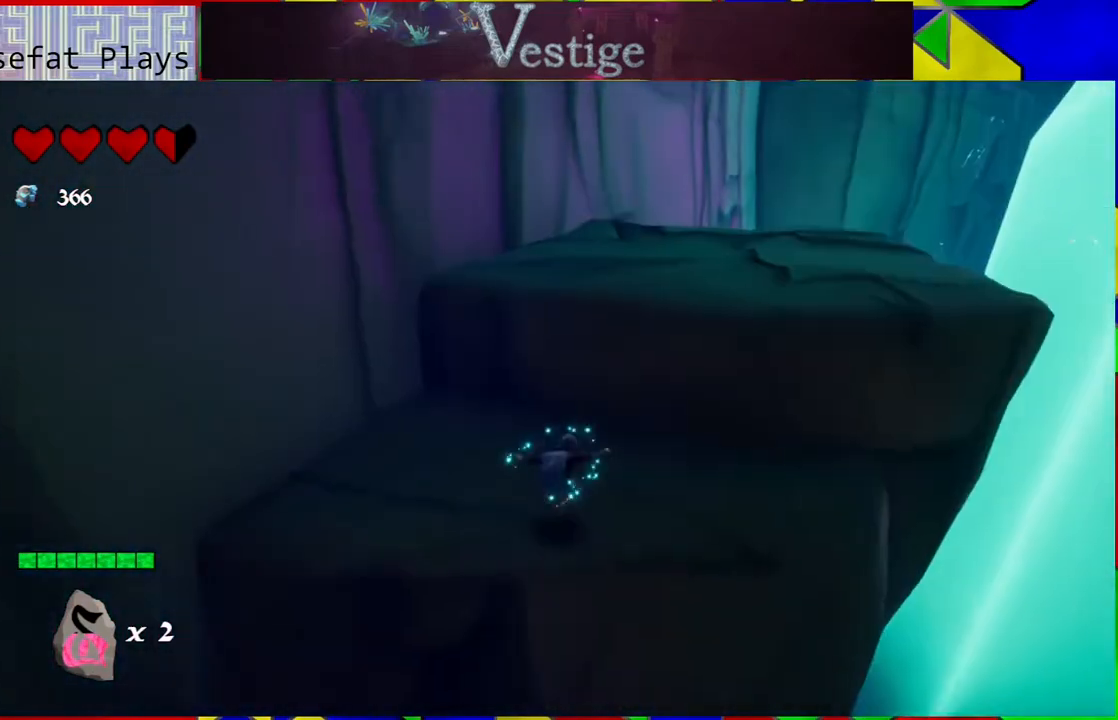
{"buttons": [], "left_stick": "up-right", "right_stick": "center", "events": [[217, "B", "down"], [367, "left_stick", "up-right"], [483, "B", "up"]]}
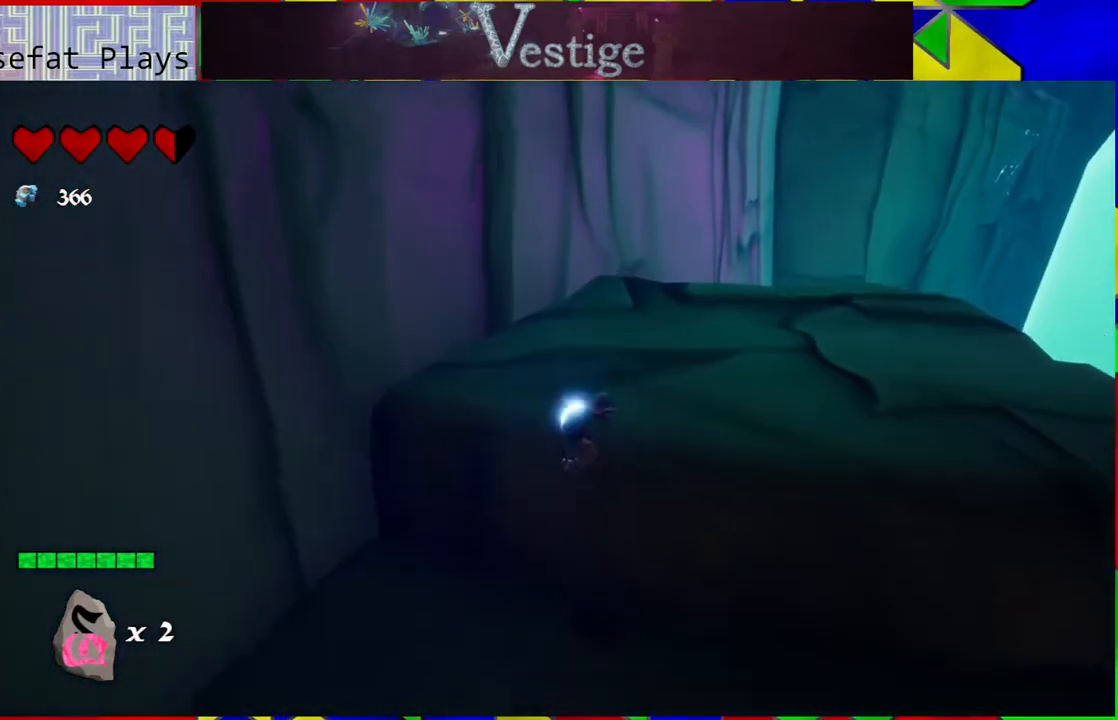
{"buttons": [], "left_stick": "up-right", "right_stick": "center", "events": [[83, "B", "down"], [233, "B", "up"]]}
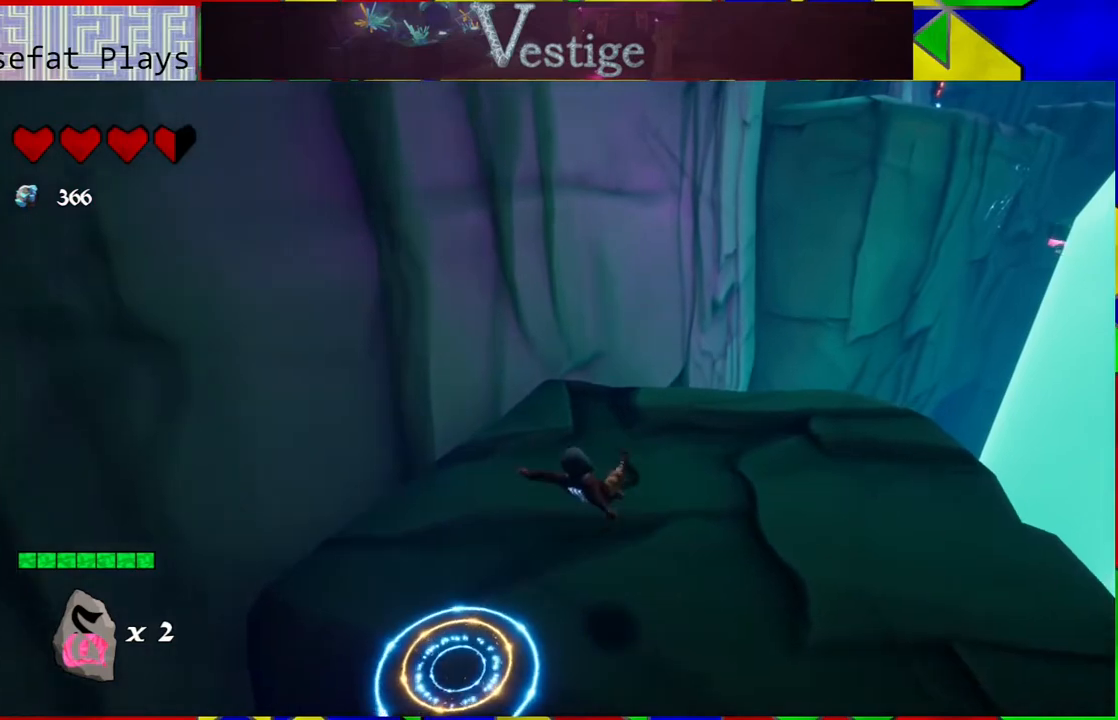
{"buttons": [], "left_stick": "up", "right_stick": "up-right", "events": [[17, "right_stick", "down-right"], [117, "left_stick", "up"], [200, "right_stick", "right"], [467, "right_stick", "up-right"]]}
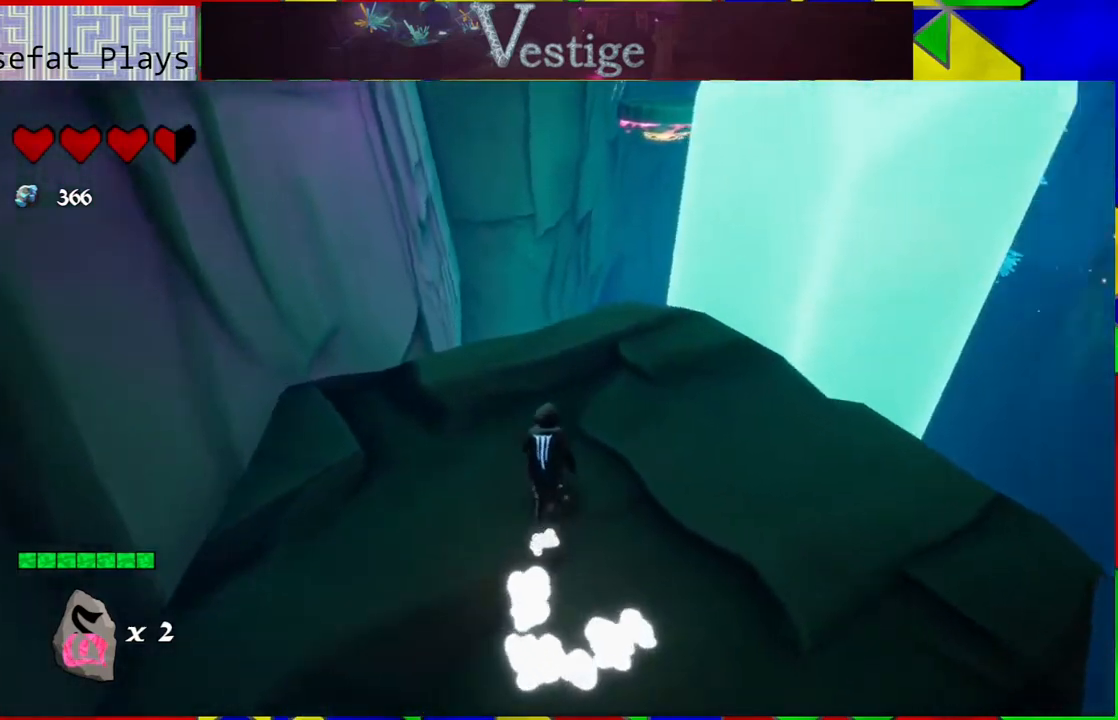
{"buttons": [], "left_stick": "up-right", "right_stick": "center", "events": [[50, "right_stick", "center"], [217, "left_stick", "up-right"]]}
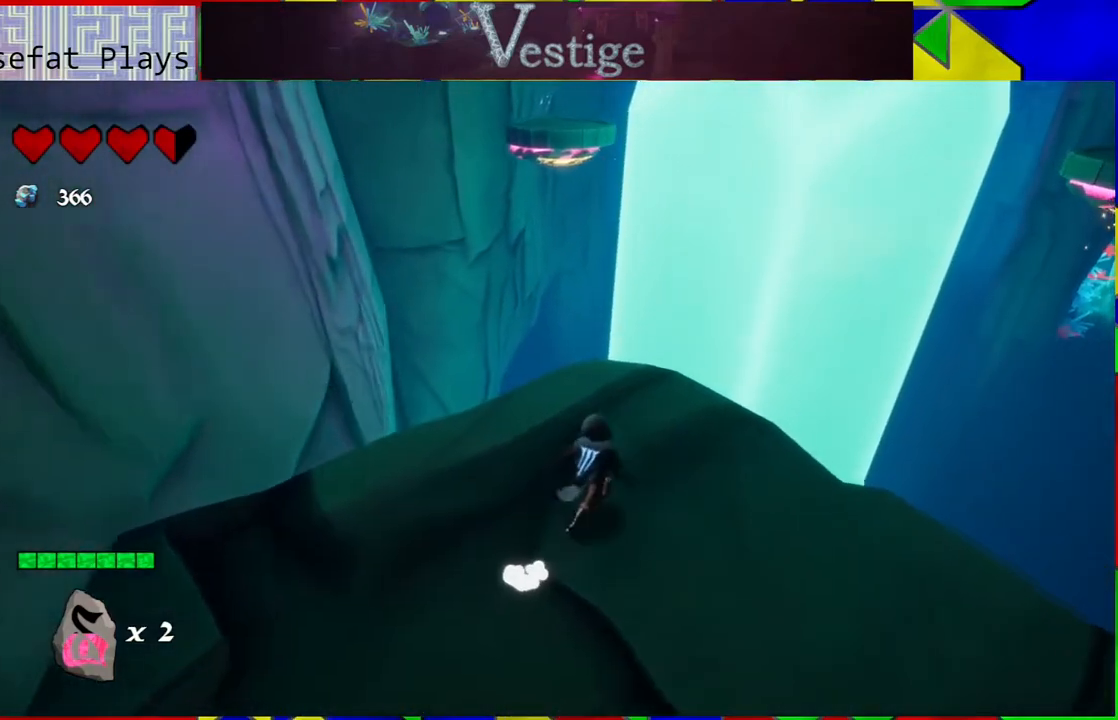
{"buttons": [], "left_stick": "up-right", "right_stick": "center", "events": [[33, "left_stick", "up"], [433, "left_stick", "up-right"]]}
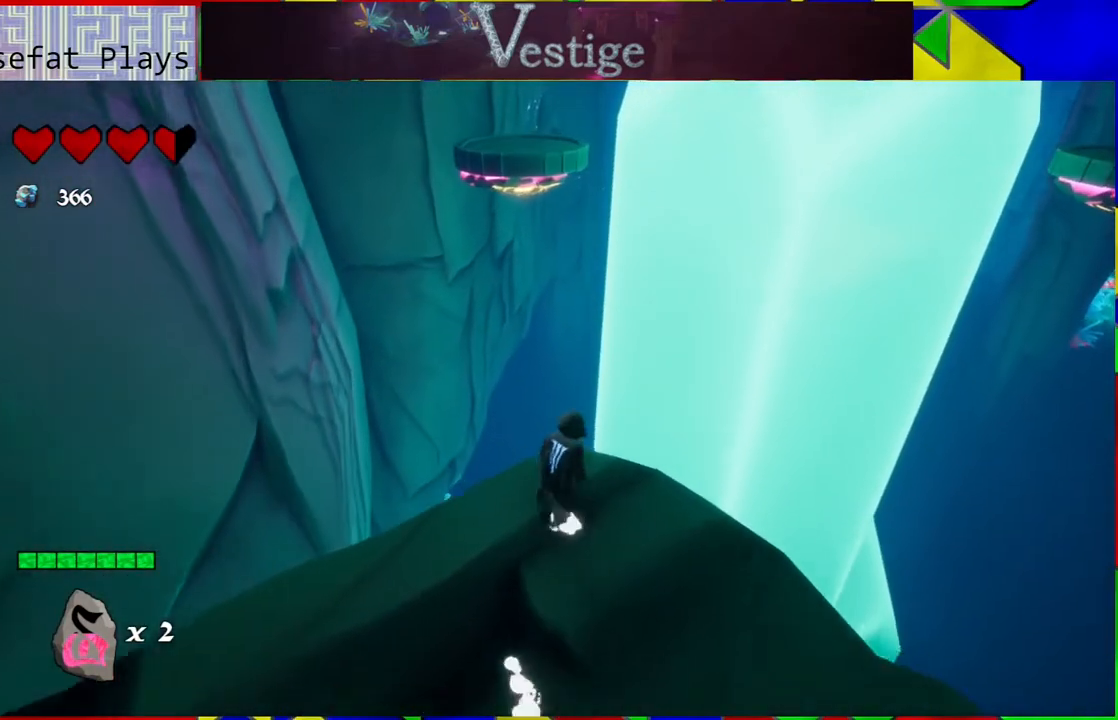
{"buttons": ["B"], "left_stick": "up", "right_stick": "center", "events": [[83, "B", "down"], [167, "left_stick", "up"]]}
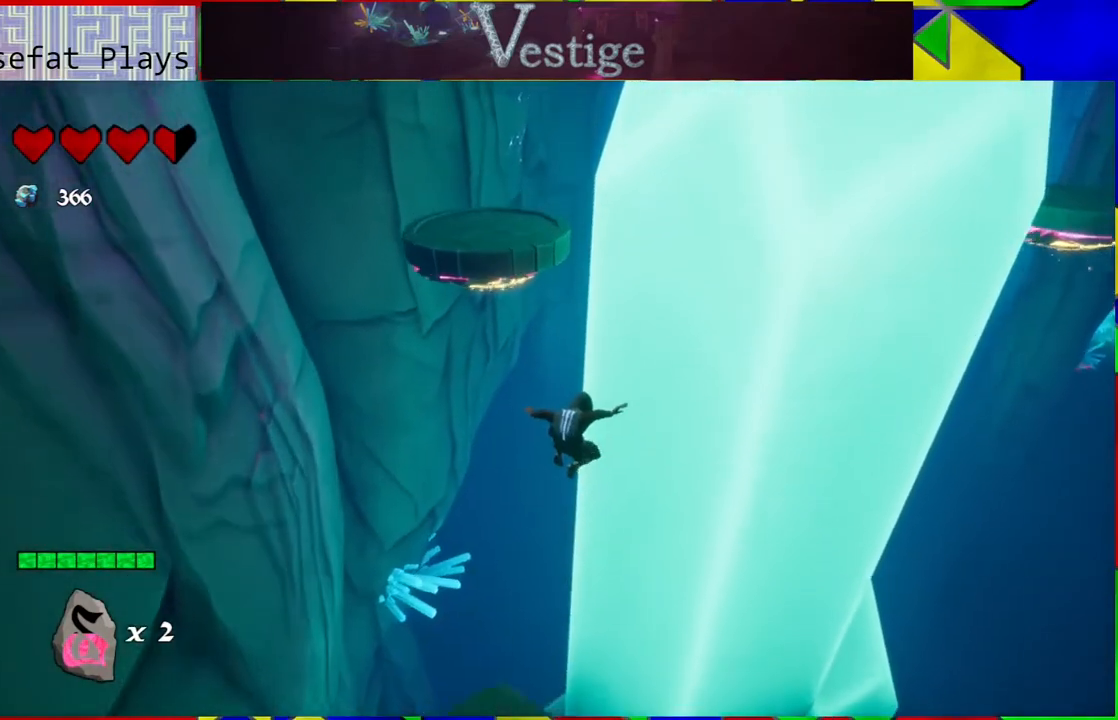
{"buttons": ["B"], "left_stick": "up", "right_stick": "center", "events": [[50, "B", "up"], [283, "B", "down"]]}
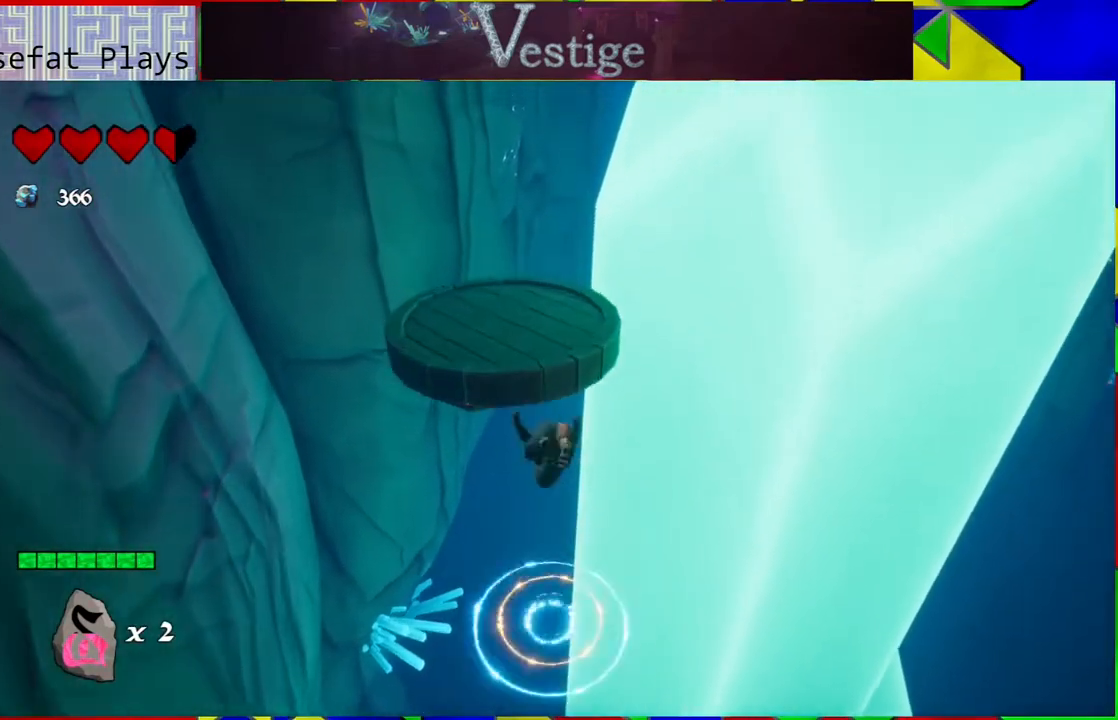
{"buttons": [], "left_stick": "up-right", "right_stick": "center", "events": [[283, "left_stick", "up-right"], [317, "B", "up"]]}
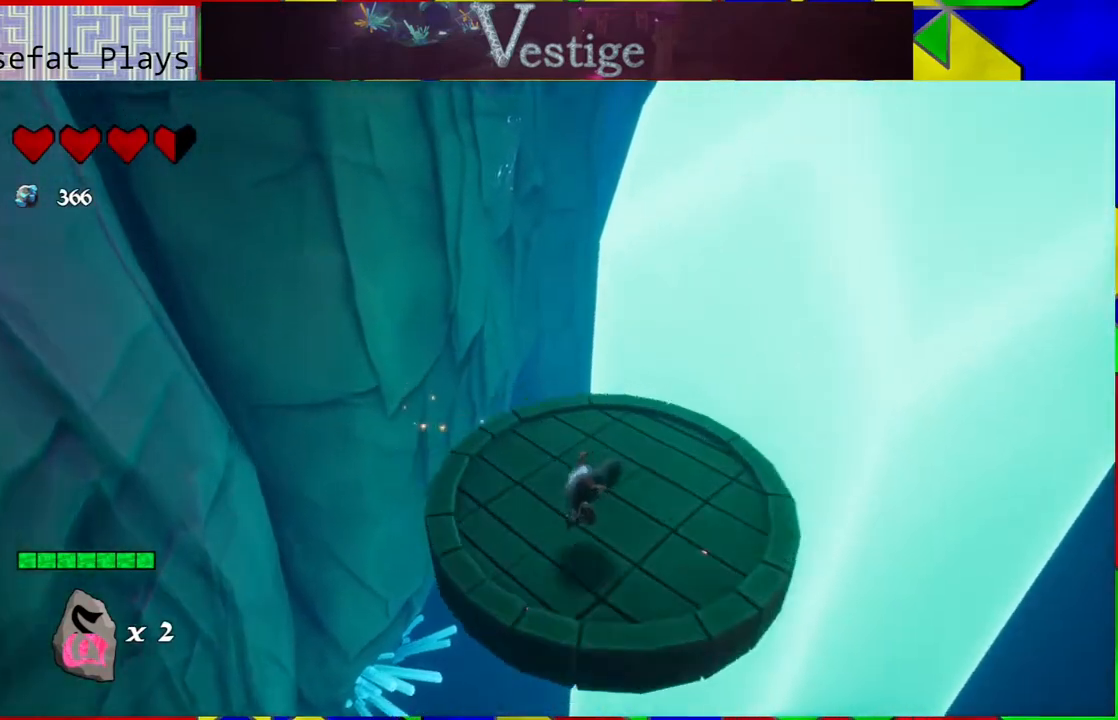
{"buttons": [], "left_stick": "center", "right_stick": "center", "events": [[300, "left_stick", "center"]]}
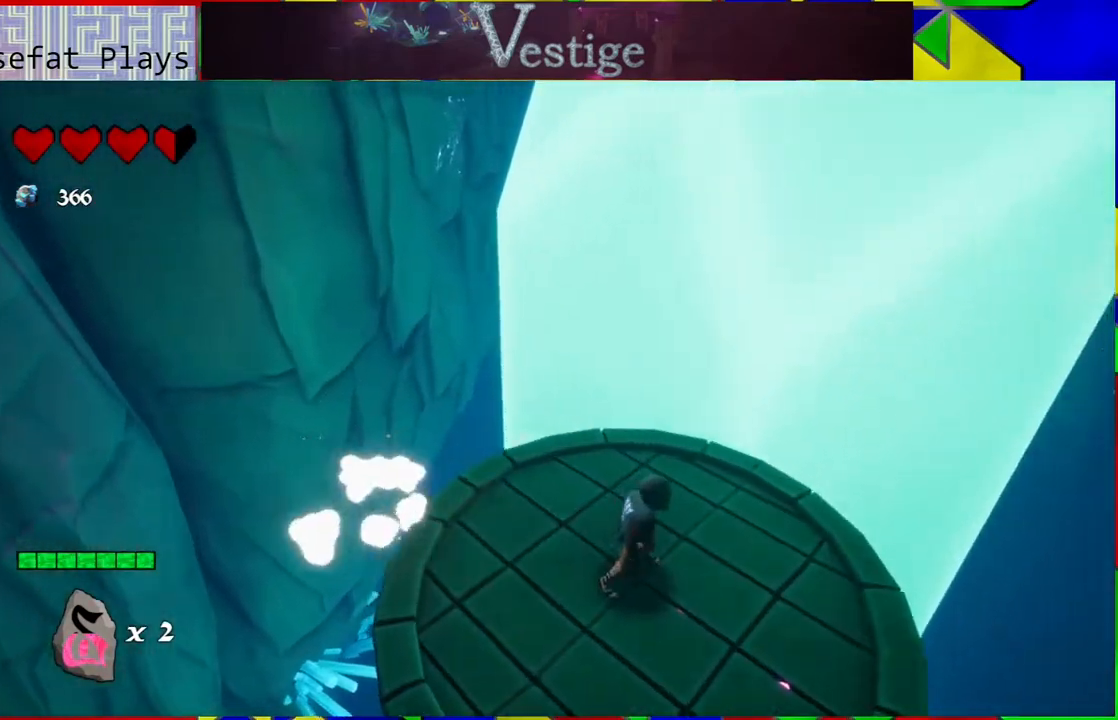
{"buttons": [], "left_stick": "center", "right_stick": "right", "events": [[233, "right_stick", "up-right"], [417, "right_stick", "right"]]}
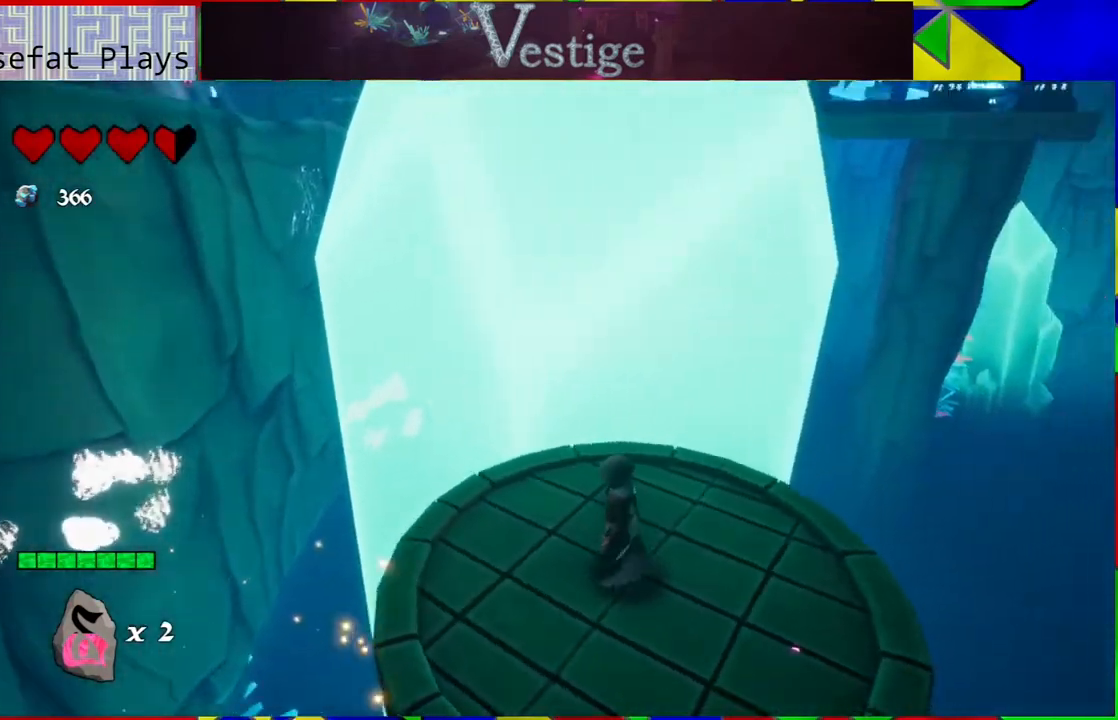
{"buttons": [], "left_stick": "center", "right_stick": "center", "events": [[233, "right_stick", "center"]]}
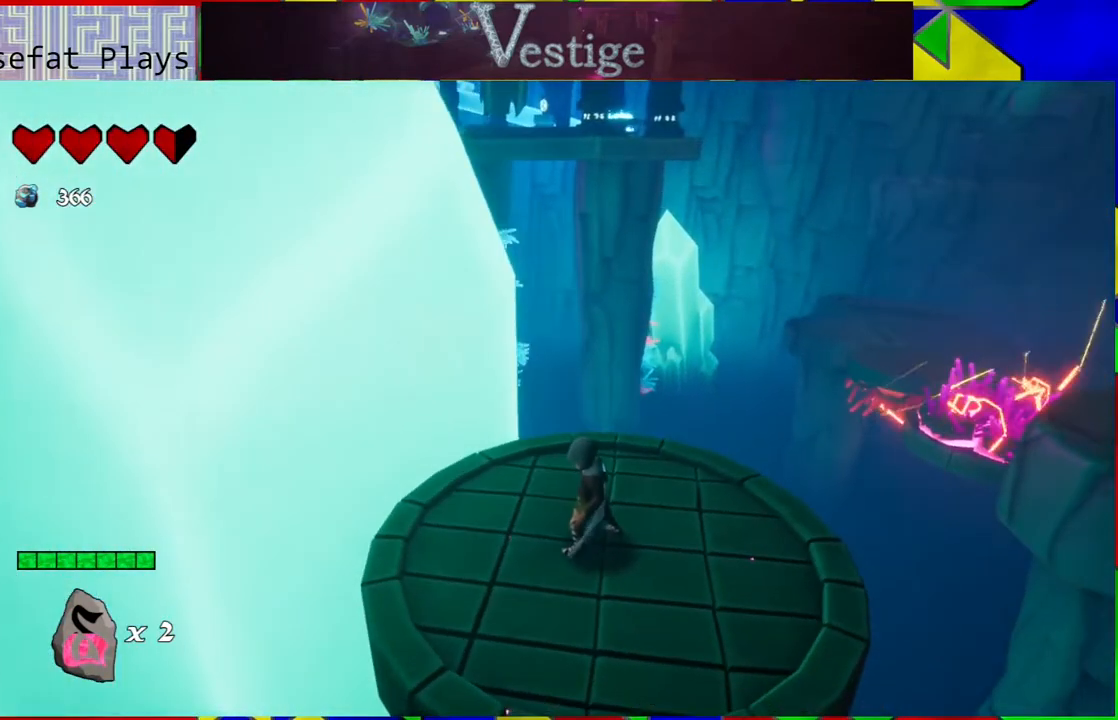
{"buttons": [], "left_stick": "center", "right_stick": "center", "events": []}
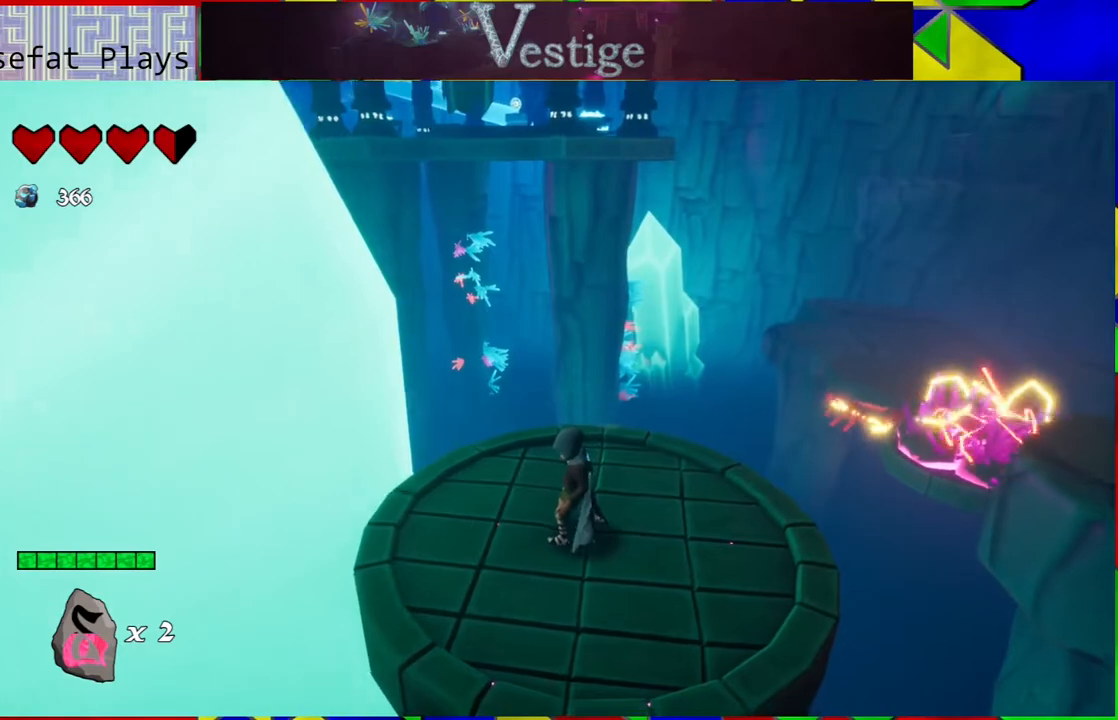
{"buttons": [], "left_stick": "up-right", "right_stick": "left"}
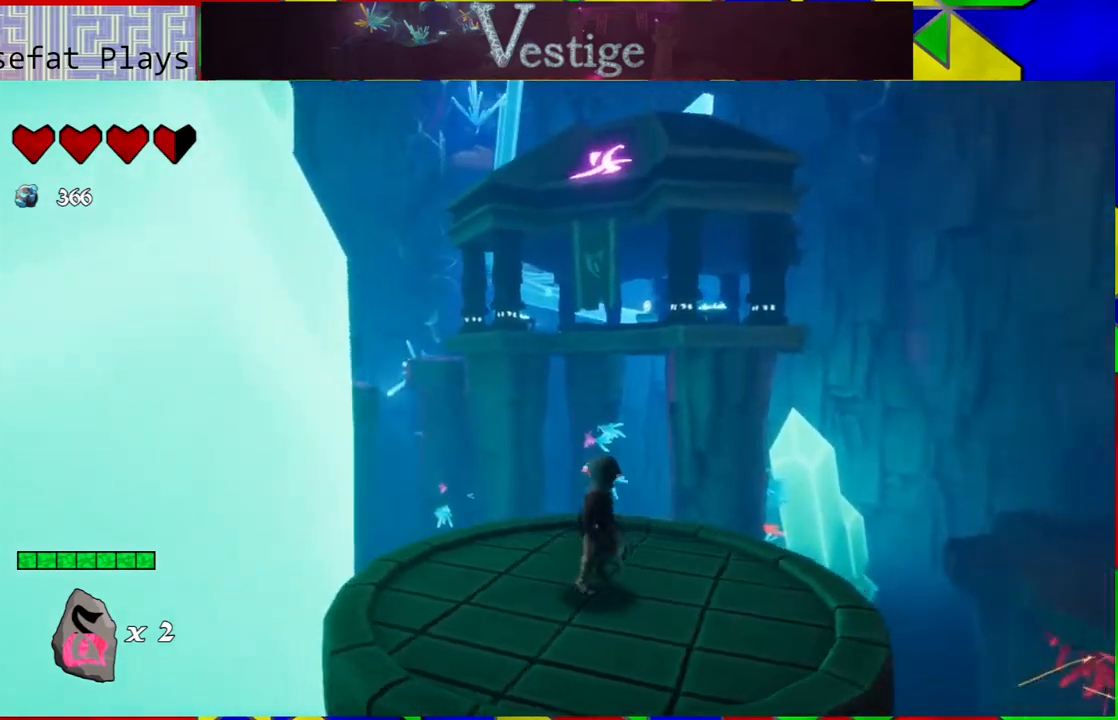
{"buttons": [], "left_stick": "center", "right_stick": "center", "events": [[83, "left_stick", "right"], [150, "right_stick", "center"], [383, "left_stick", "center"]]}
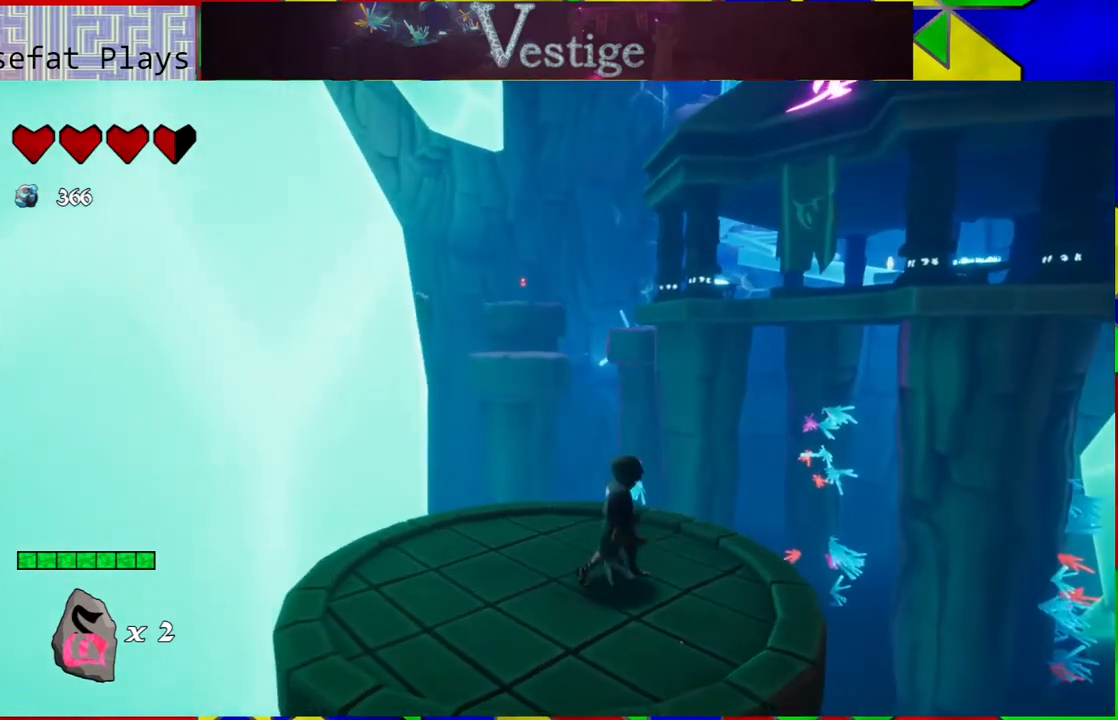
{"buttons": [], "left_stick": "center", "right_stick": "center", "events": []}
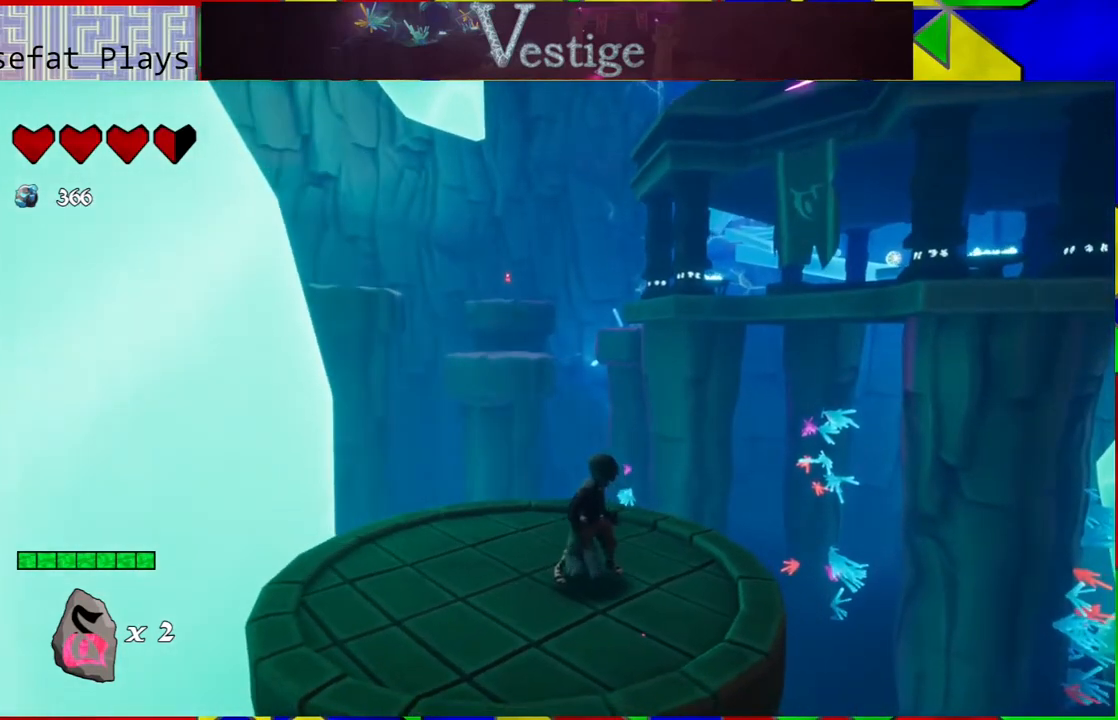
{"buttons": [], "left_stick": "center", "right_stick": "center", "events": [[117, "right_stick", "down-left"], [167, "right_stick", "left"], [383, "right_stick", "center"]]}
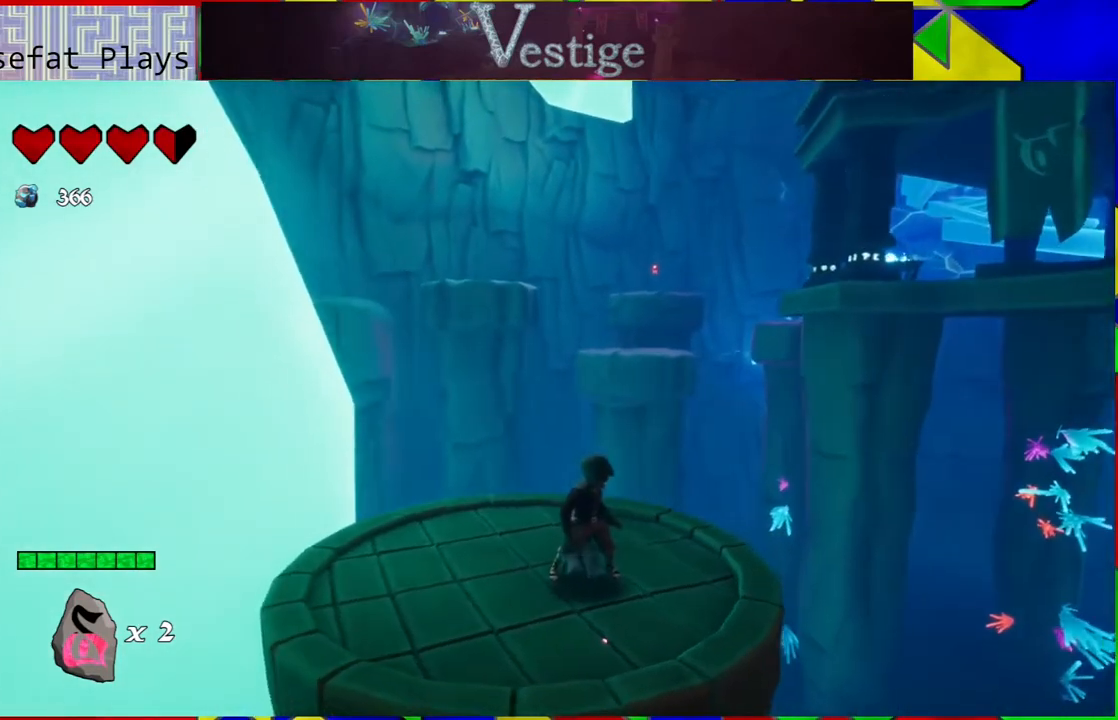
{"buttons": [], "left_stick": "center", "right_stick": "center", "events": []}
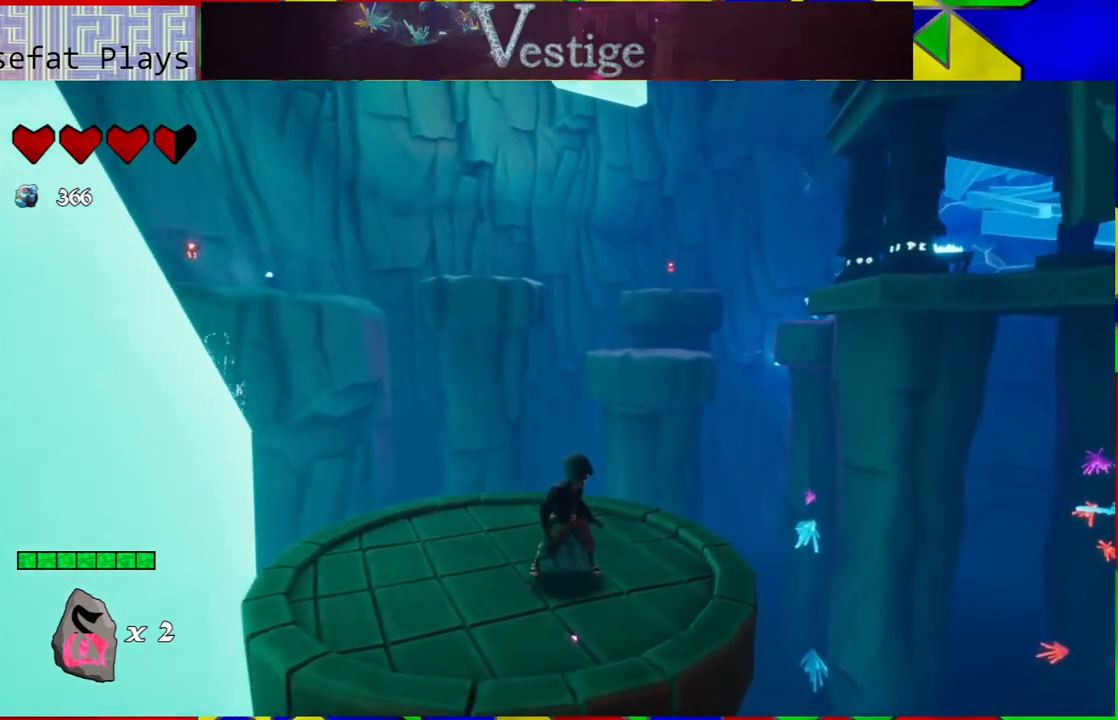
{"buttons": [], "left_stick": "center", "right_stick": "left", "events": [[183, "right_stick", "left"]]}
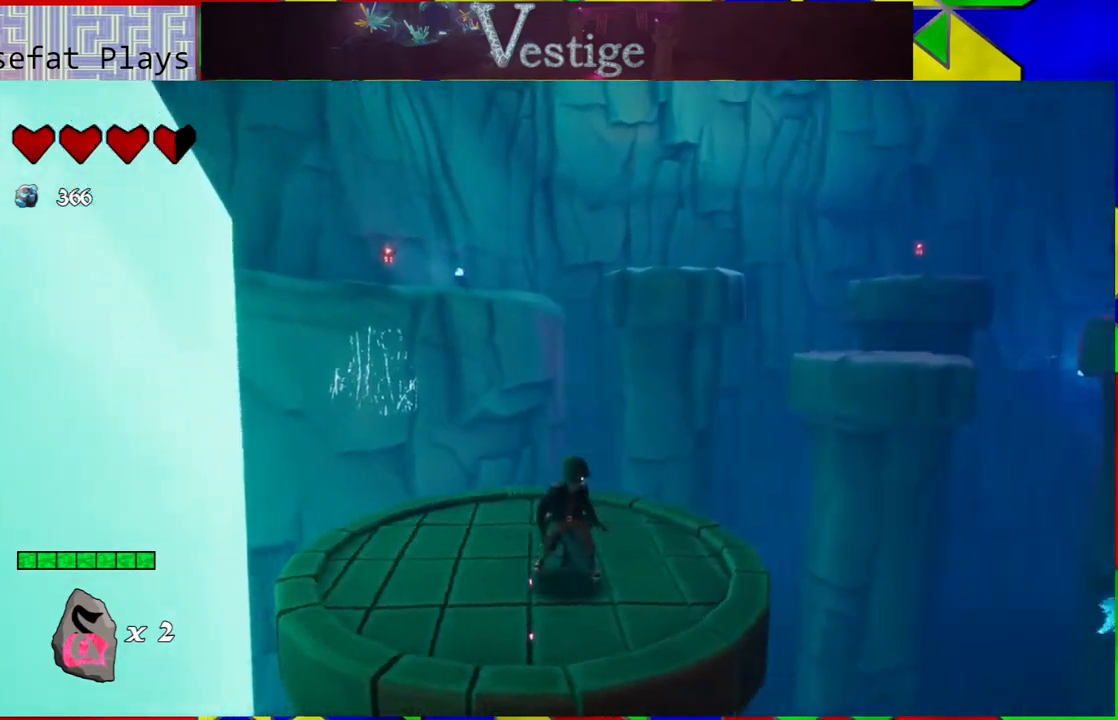
{"buttons": [], "left_stick": "center", "right_stick": "center", "events": [[67, "right_stick", "center"]]}
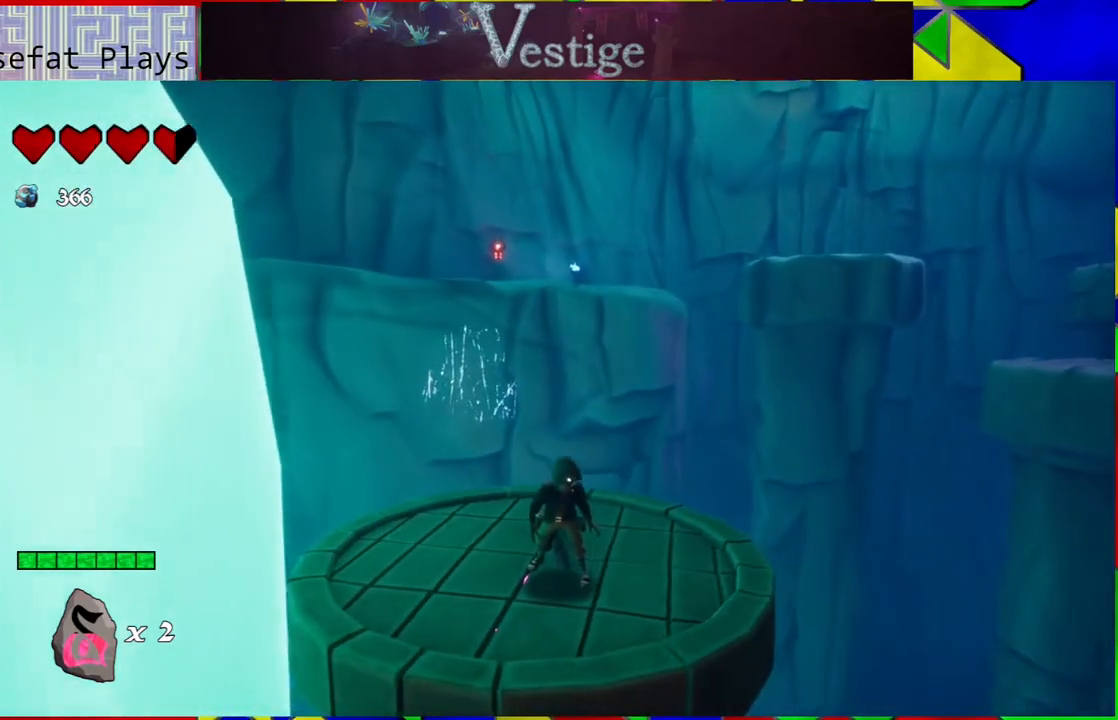
{"buttons": [], "left_stick": "center", "right_stick": "center", "events": [[150, "right_stick", "left"], [333, "right_stick", "center"]]}
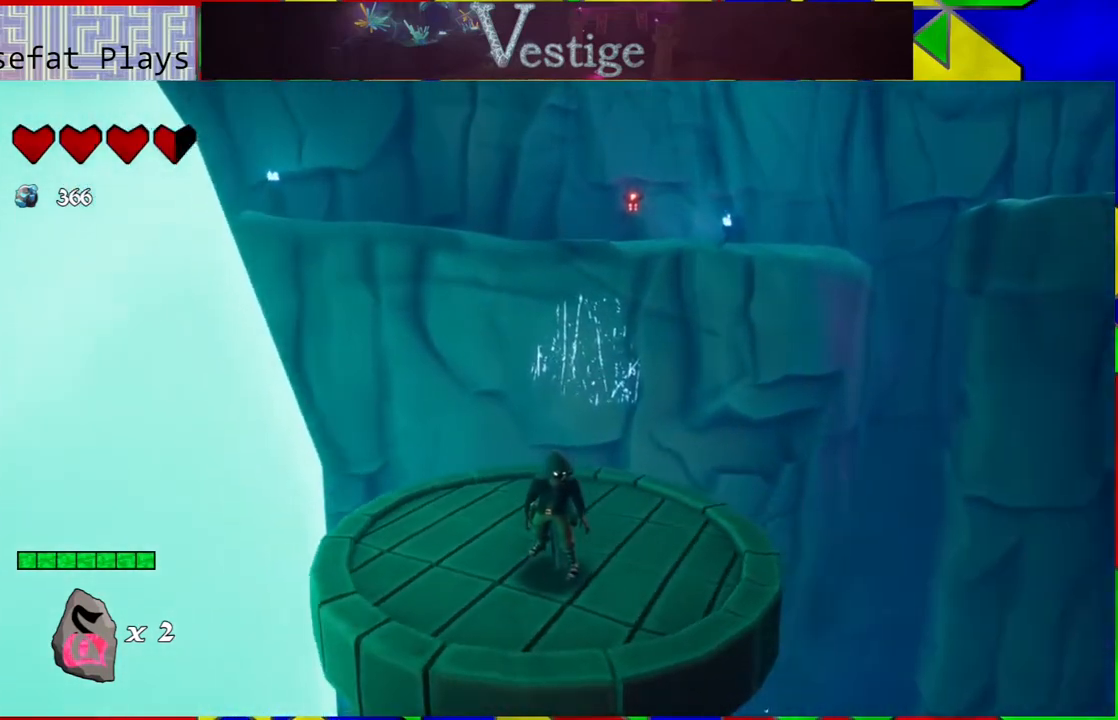
{"buttons": [], "left_stick": "up-right", "right_stick": "center", "events": [[383, "left_stick", "up-right"]]}
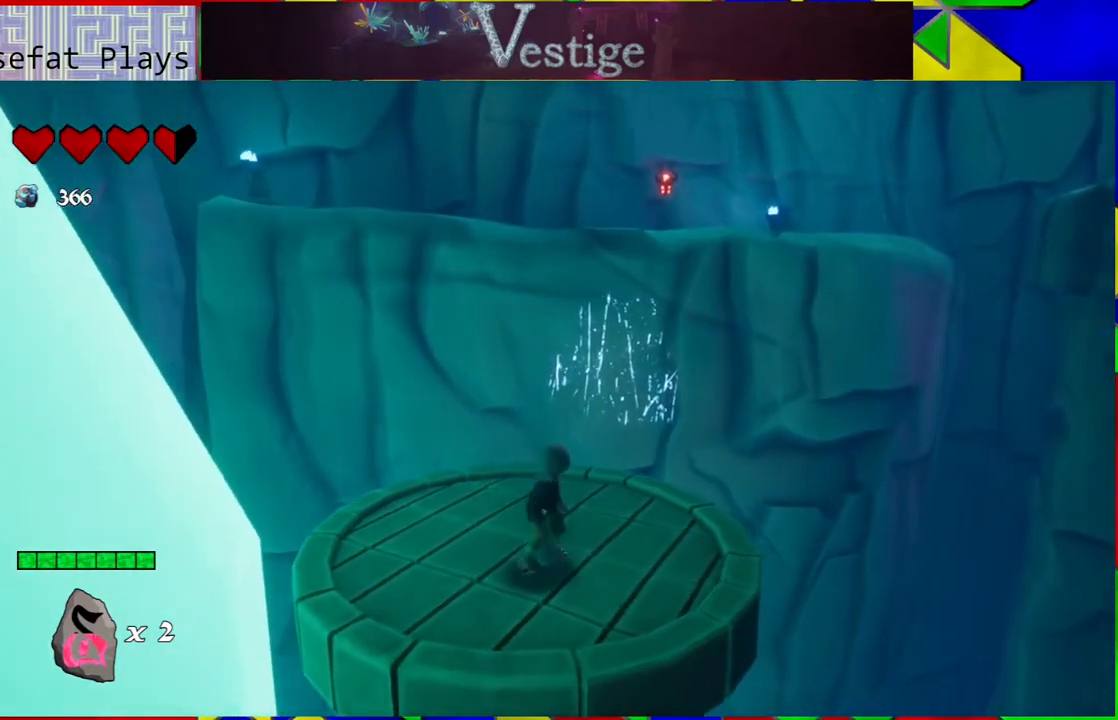
{"buttons": ["B"], "left_stick": "up-right", "right_stick": "center", "events": [[50, "left_stick", "up"], [367, "left_stick", "up-right"], [433, "B", "down"]]}
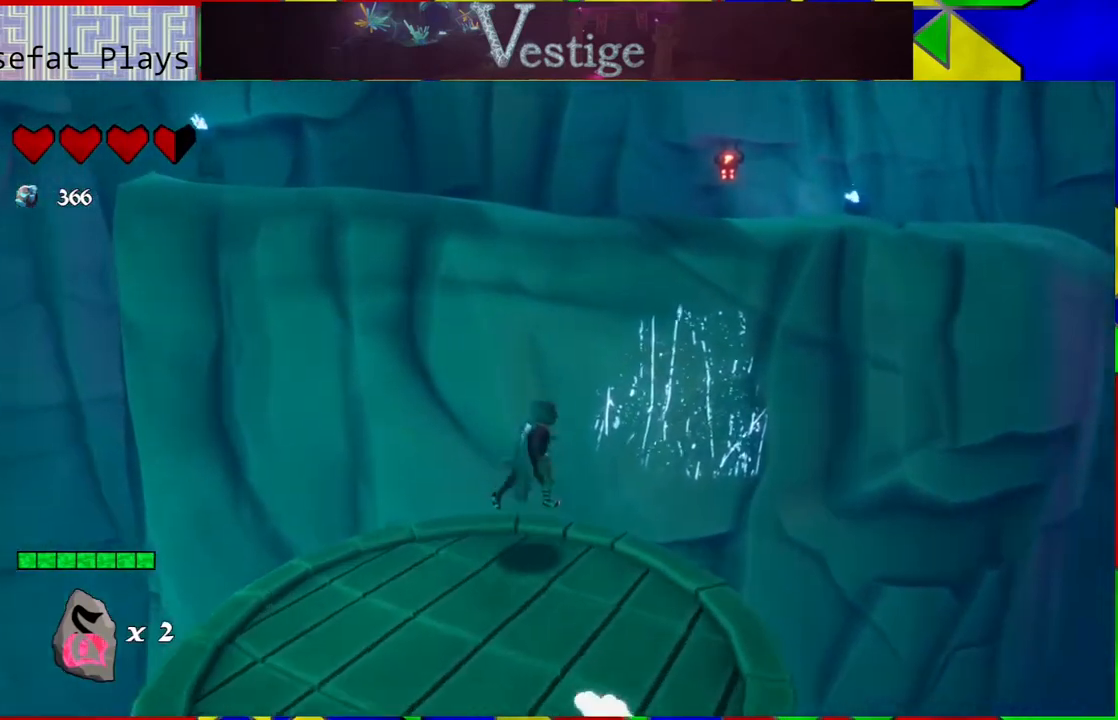
{"buttons": ["B"], "left_stick": "up-right", "right_stick": "center", "events": [[367, "B", "up"], [450, "B", "down"]]}
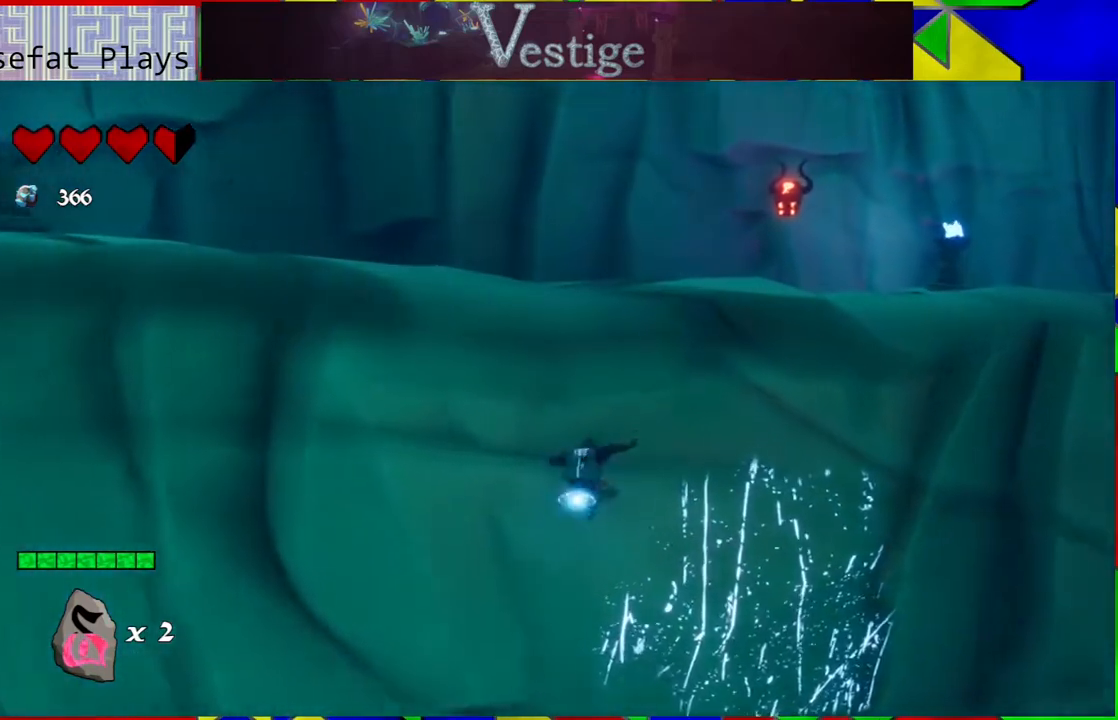
{"buttons": ["B"], "left_stick": "up", "right_stick": "center", "events": [[167, "left_stick", "up"], [417, "B", "up"], [467, "B", "down"]]}